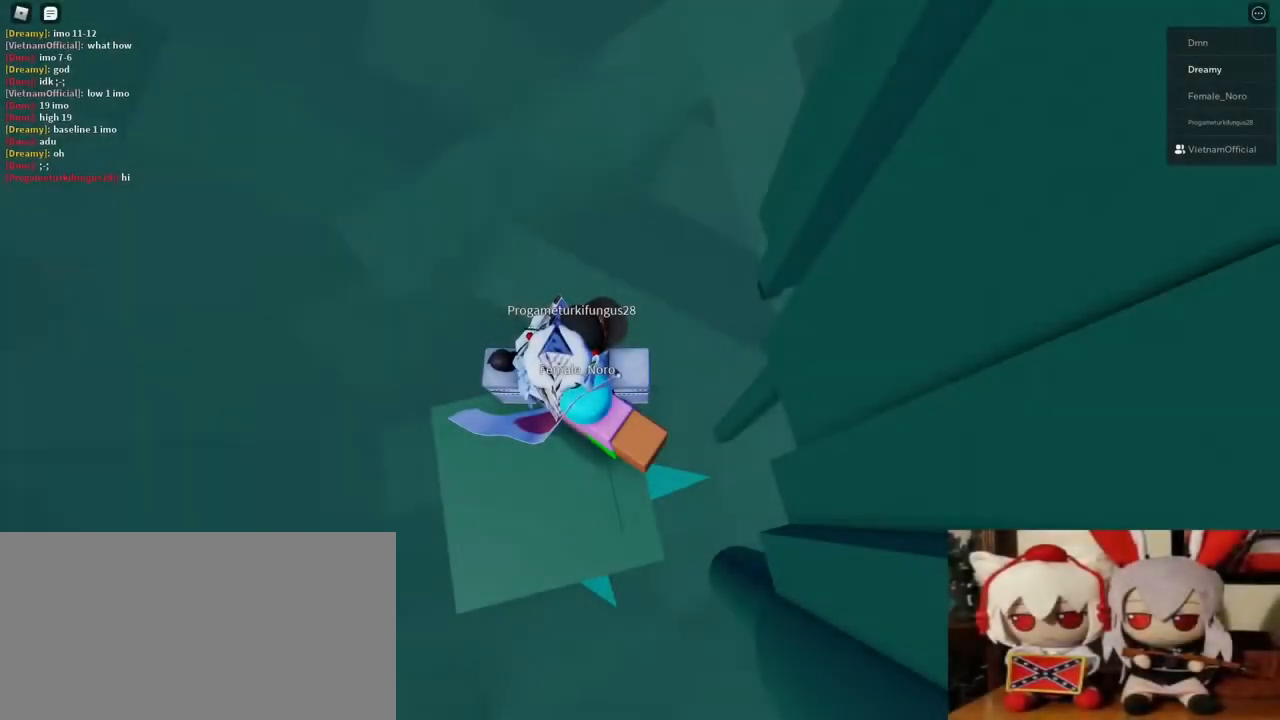
Gameplay with keyboard and mouse; each line is a JSON object with the keys and mouse buttons held at the frame after it. "events" lists presses ("down") and releases ("up") of "a", "ctrl", "d", "e", "q", "s", "shift", "space", "w", "mouse_left", "mouse_wheel", "mouse_right", "mouse_mb4" and "mouse_mb5" between this image and that frame as [ms after this image, input, new state], when the widget could be followed in between. "mouse_left", "mouse_wheel", "mouse_right", "mouse_mb4", "mouse_mb5" = the "left", "wheel", "right", "mb4", "mb5" buttons of the "mouse" list. No other keys are recorded. "wheel" means that the mouse wheel is clicked or scrolled. Mouse movement is not recorded.
{"keys": [], "mouse": ["right"], "events": [[283, "mouse_right", "down"]]}
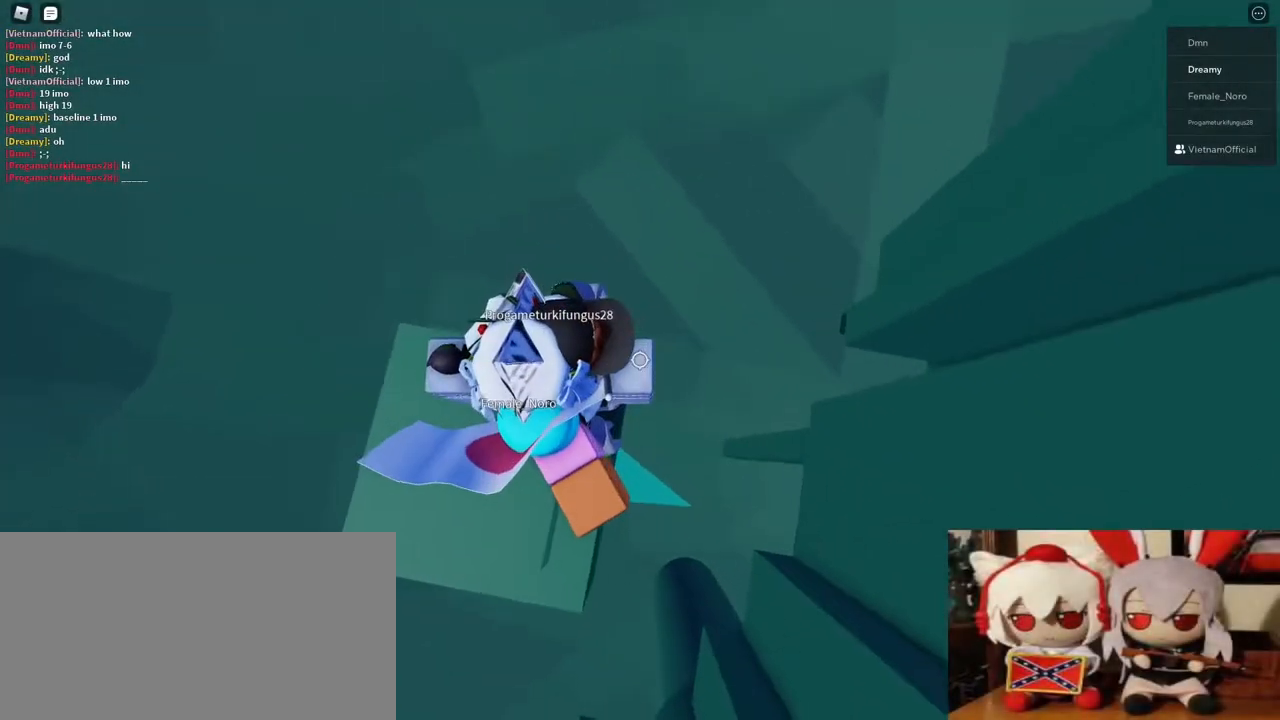
{"keys": ["d", "space"], "mouse": ["right"], "events": [[267, "d", "down"], [433, "space", "down"]]}
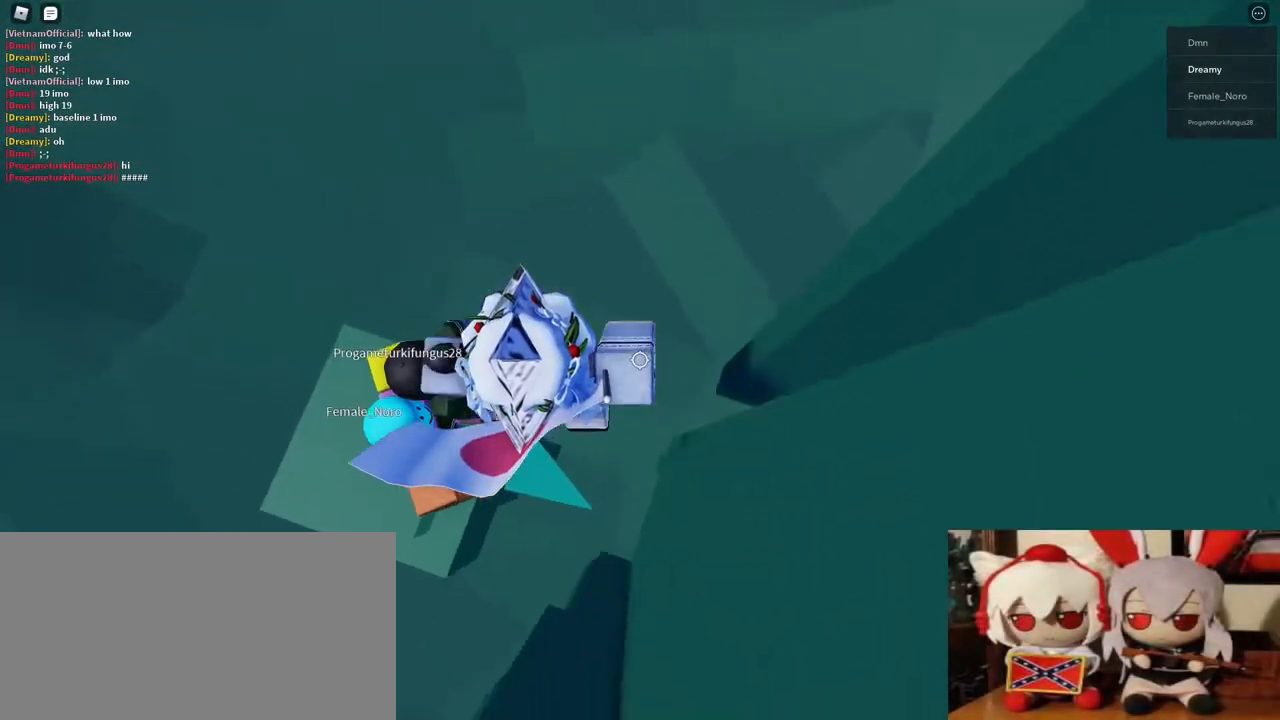
{"keys": ["d"], "mouse": ["right"], "events": [[67, "space", "up"]]}
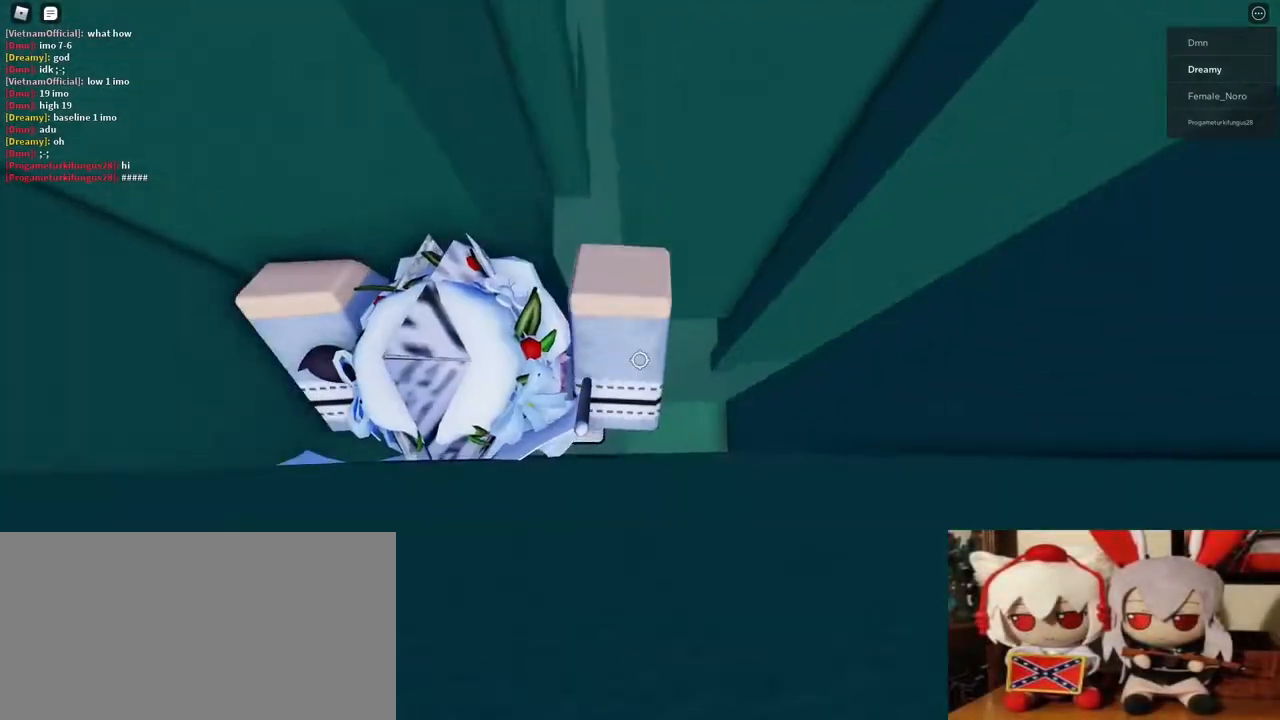
{"keys": [], "mouse": ["right"]}
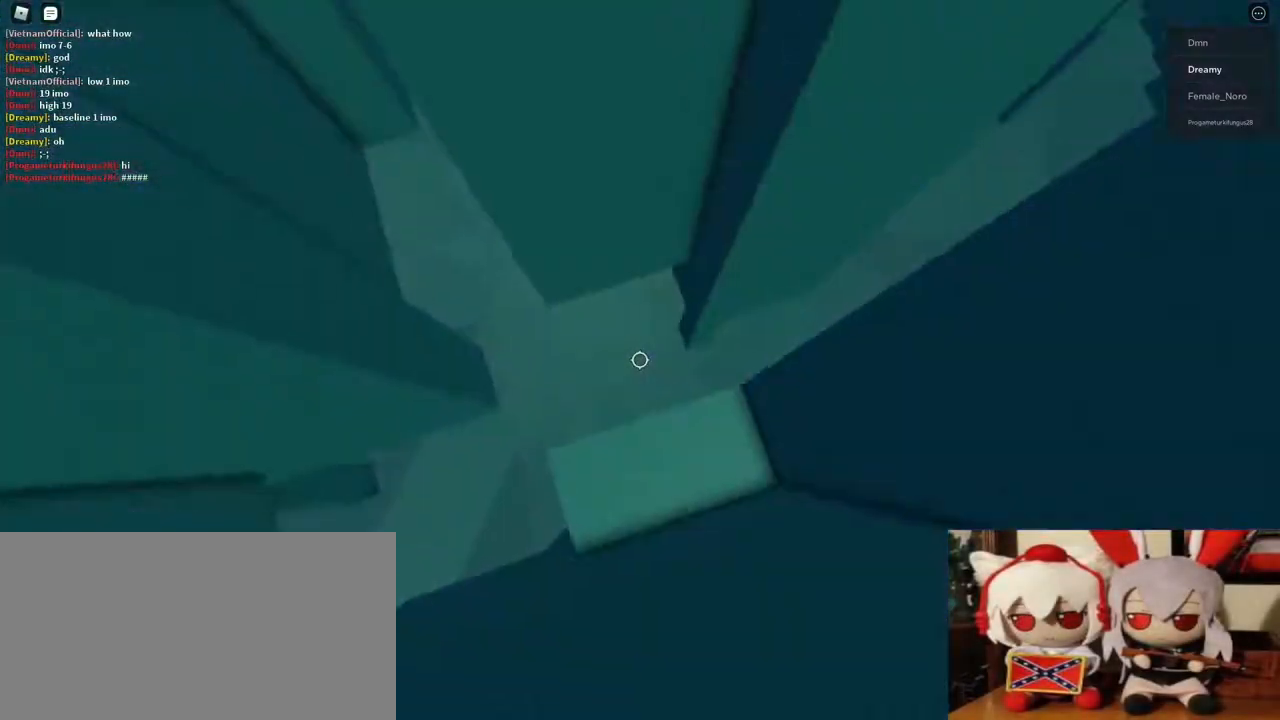
{"keys": [], "mouse": ["right"], "events": [[117, "a", "down"], [200, "a", "up"], [450, "w", "down"], [500, "w", "up"]]}
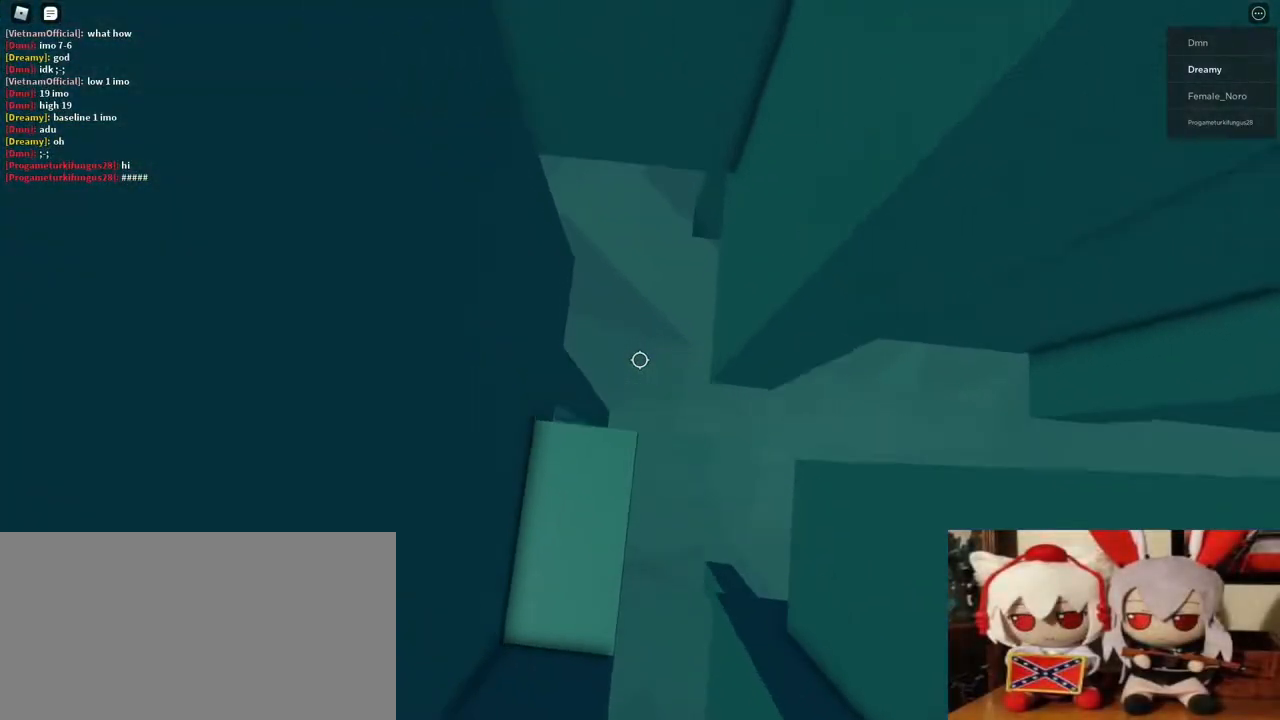
{"keys": ["d"], "mouse": ["right"], "events": [[200, "d", "down"], [300, "space", "down"], [433, "space", "up"]]}
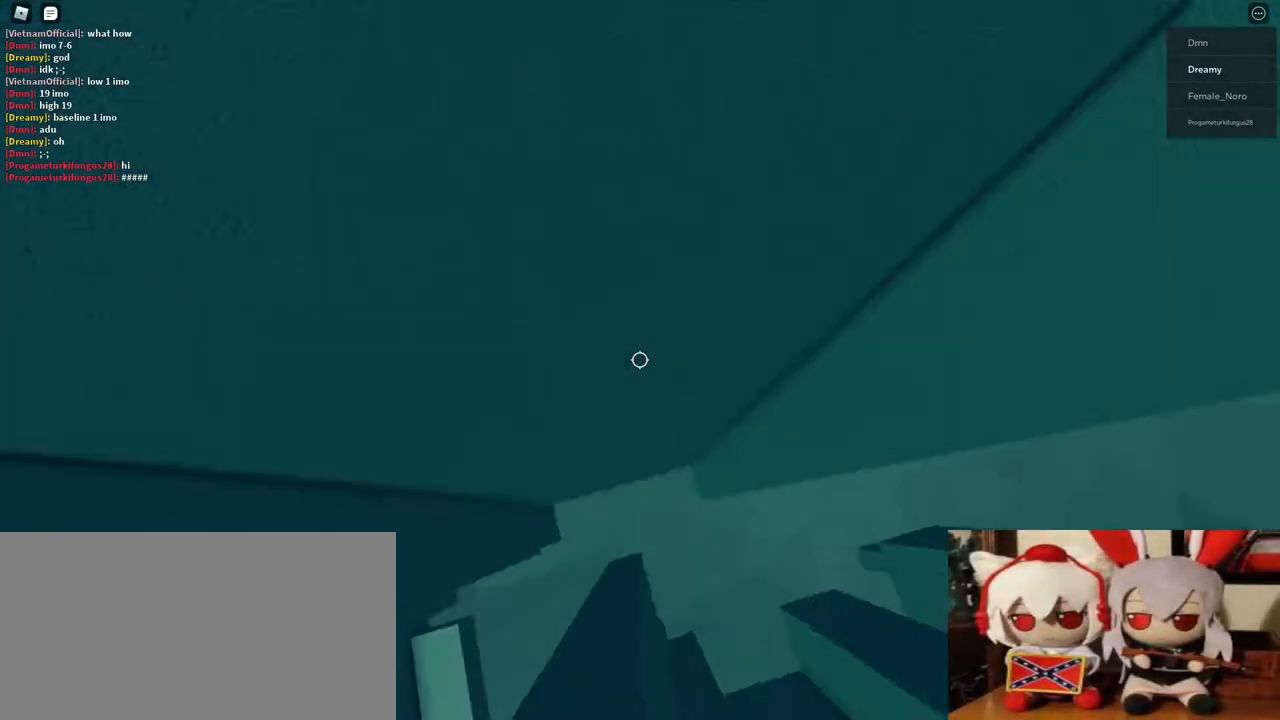
{"keys": [], "mouse": ["right"], "events": [[100, "w", "down"], [367, "d", "up"], [467, "w", "up"]]}
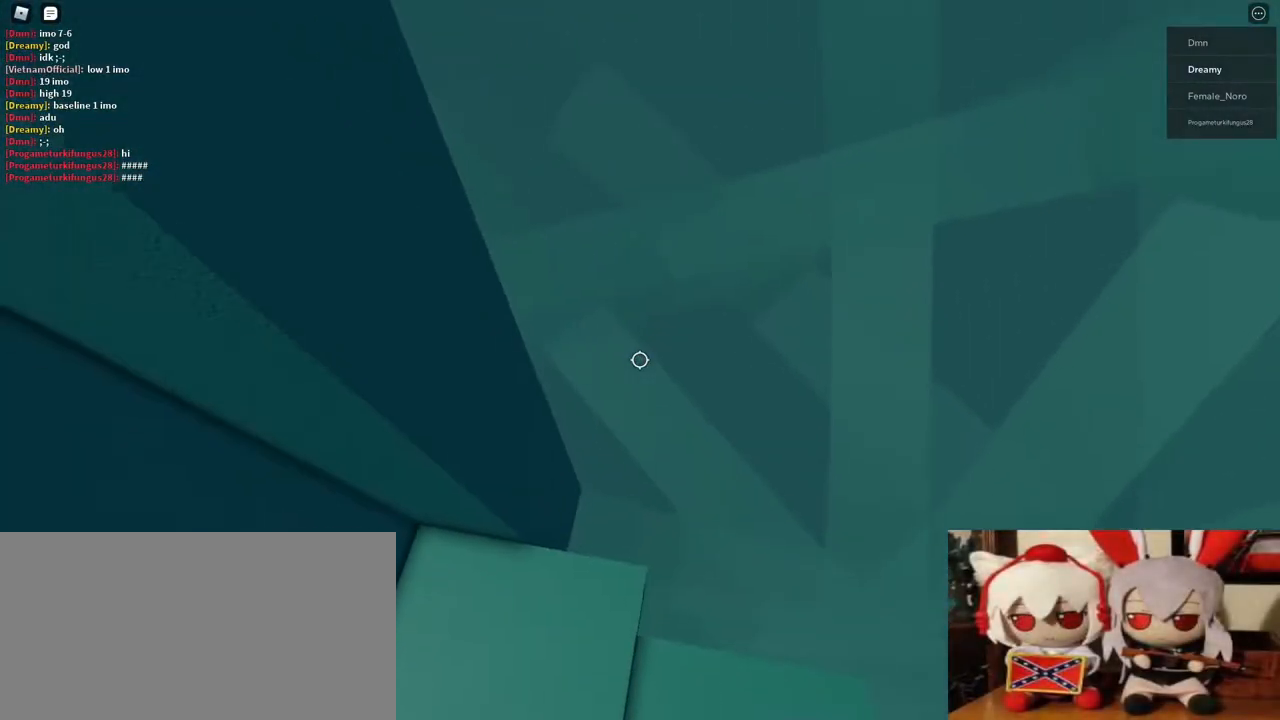
{"keys": ["space"], "mouse": ["right"], "events": [[167, "a", "down"], [233, "a", "up"], [467, "space", "down"]]}
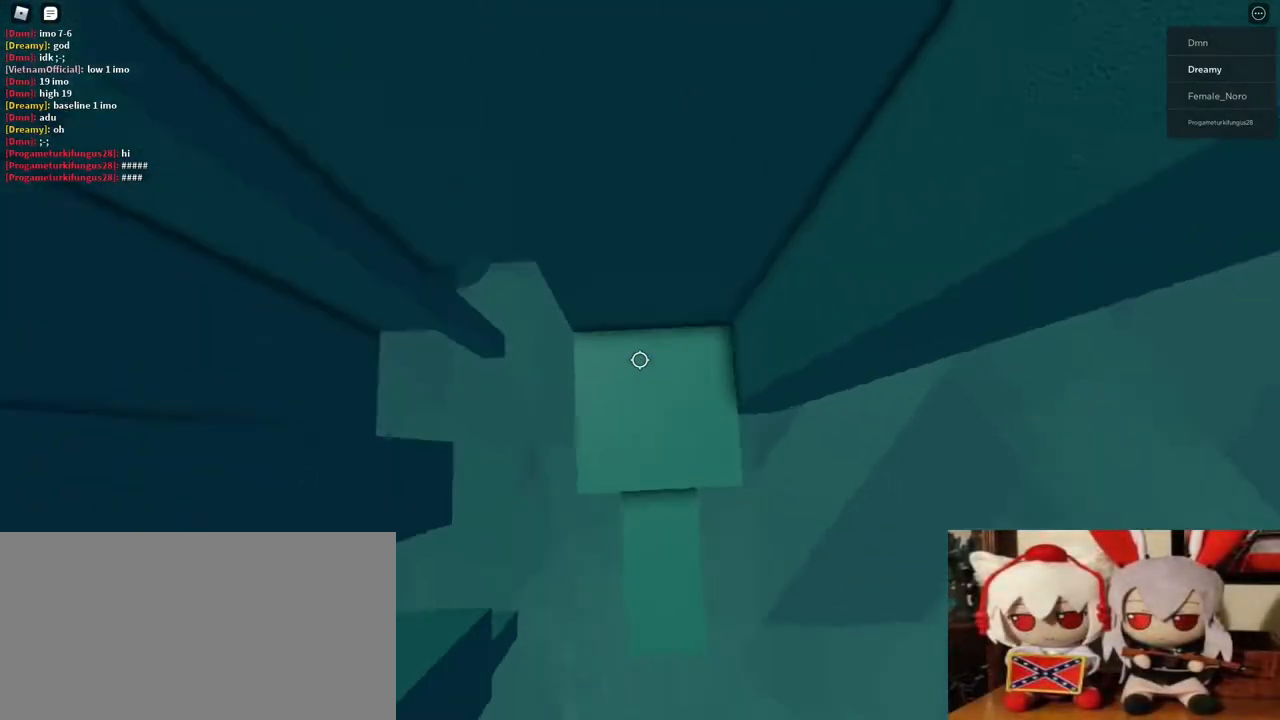
{"keys": ["s"], "mouse": ["right"], "events": [[50, "s", "down"], [83, "space", "up"], [117, "s", "up"], [317, "s", "down"], [367, "s", "up"], [500, "s", "down"]]}
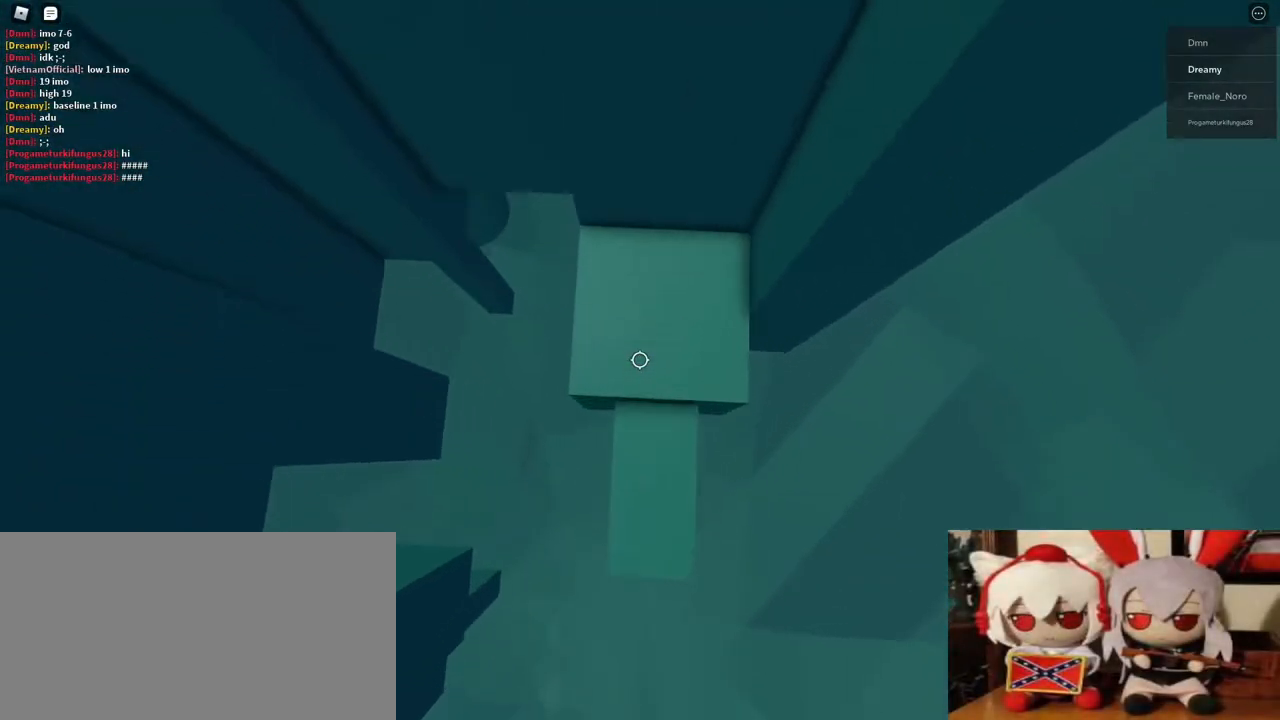
{"keys": [], "mouse": ["right"], "events": [[50, "s", "up"], [250, "s", "down"], [300, "s", "up"]]}
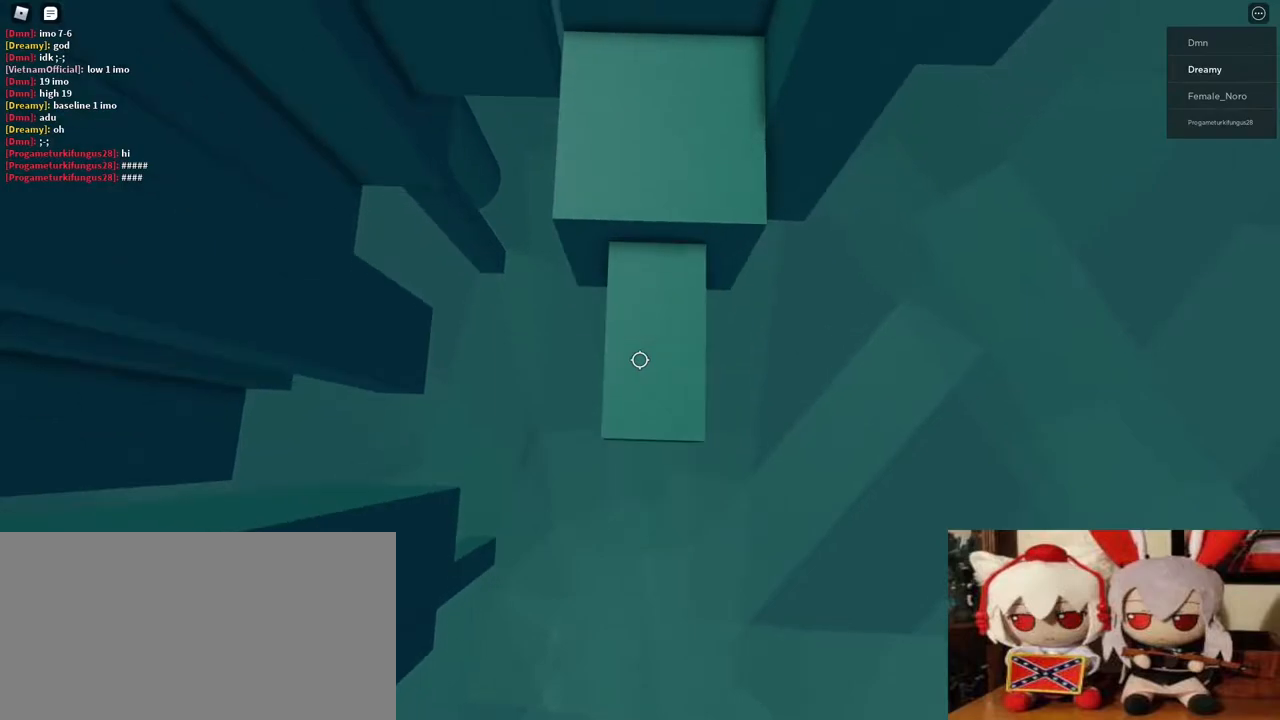
{"keys": [], "mouse": ["right"], "events": [[83, "space", "down"], [183, "space", "up"]]}
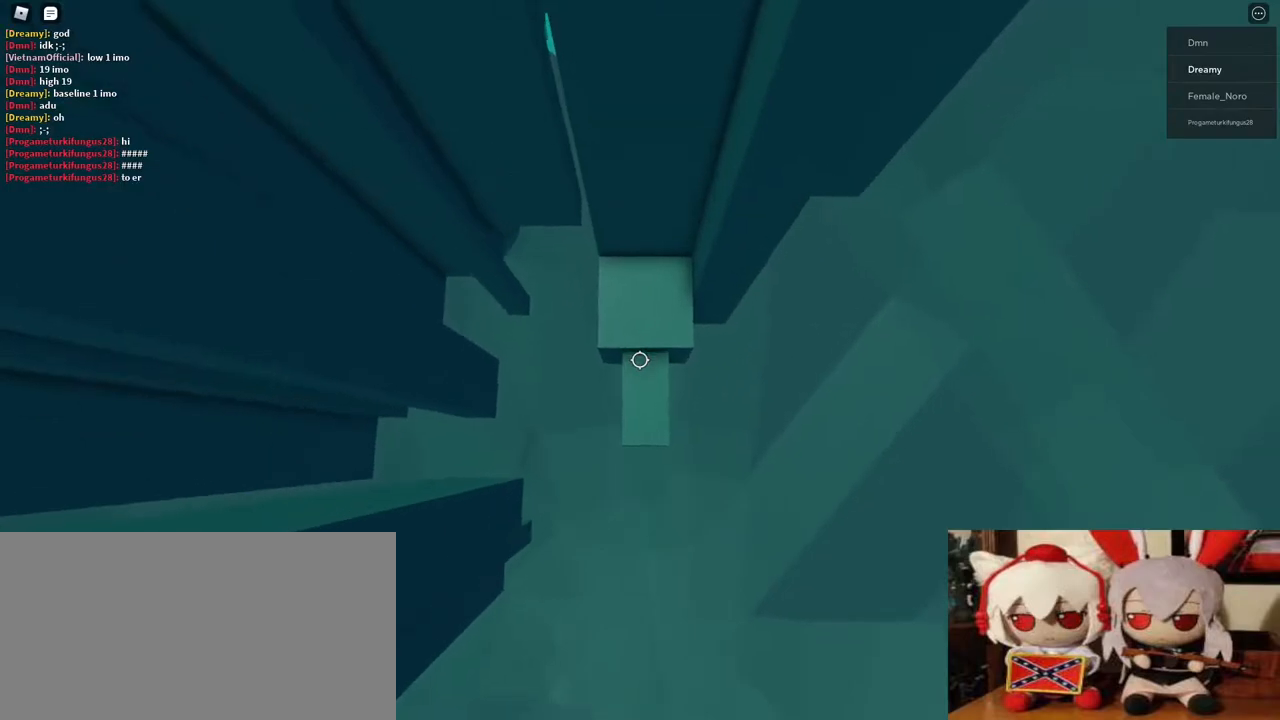
{"keys": ["a", "space"], "mouse": ["right"], "events": [[233, "a", "down"], [383, "space", "down"]]}
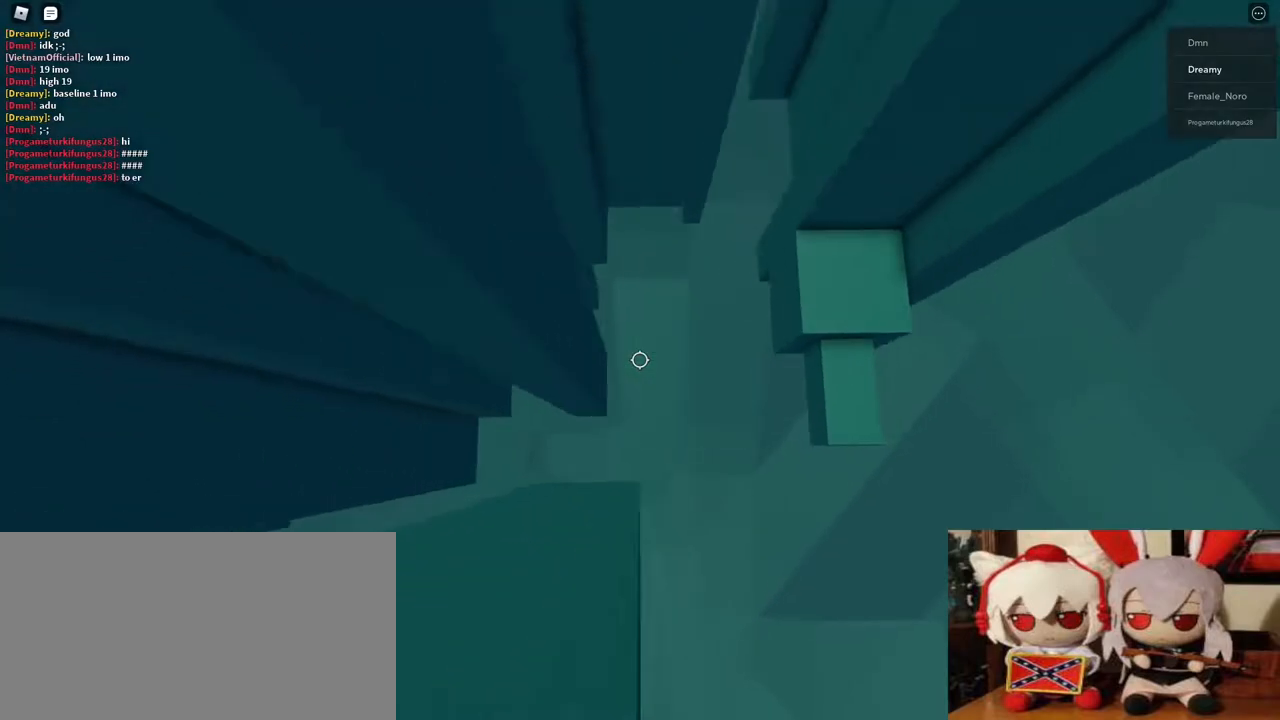
{"keys": ["a", "w"], "mouse": ["right"], "events": [[33, "space", "up"], [350, "w", "down"]]}
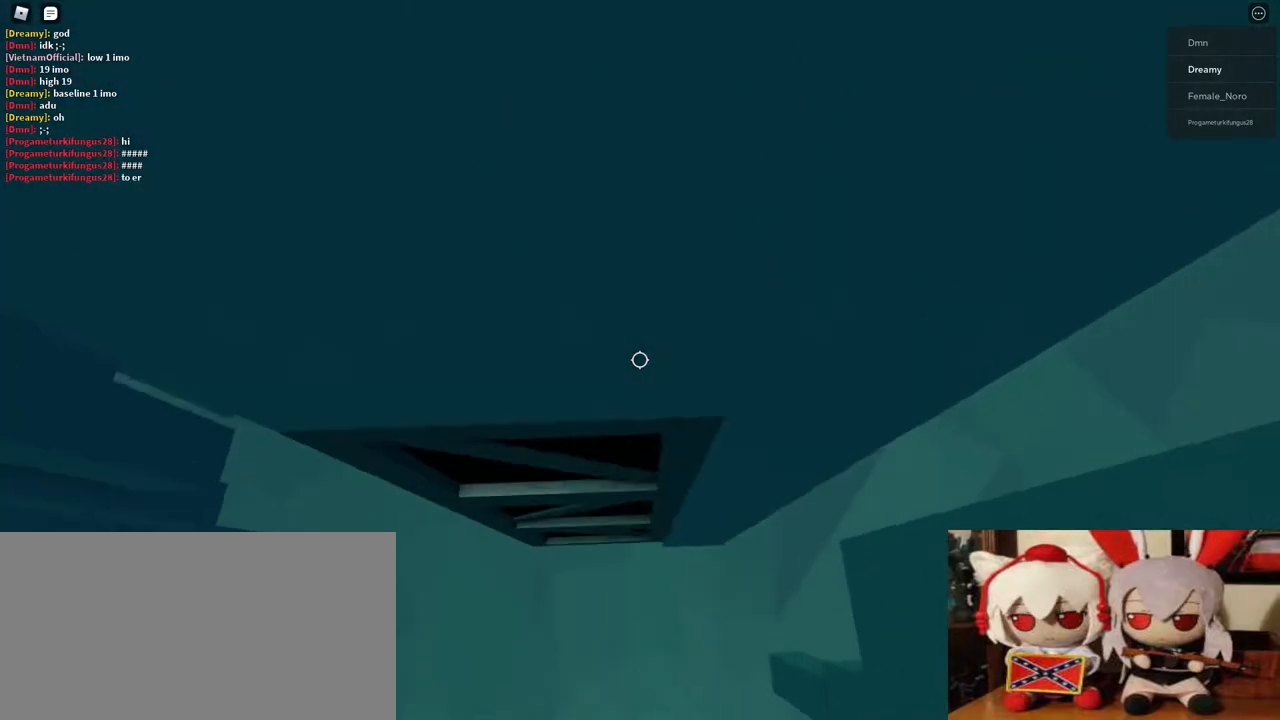
{"keys": [], "mouse": ["right"], "events": [[117, "a", "up"], [150, "w", "up"], [367, "a", "down"], [367, "w", "down"], [467, "a", "up"], [467, "w", "up"]]}
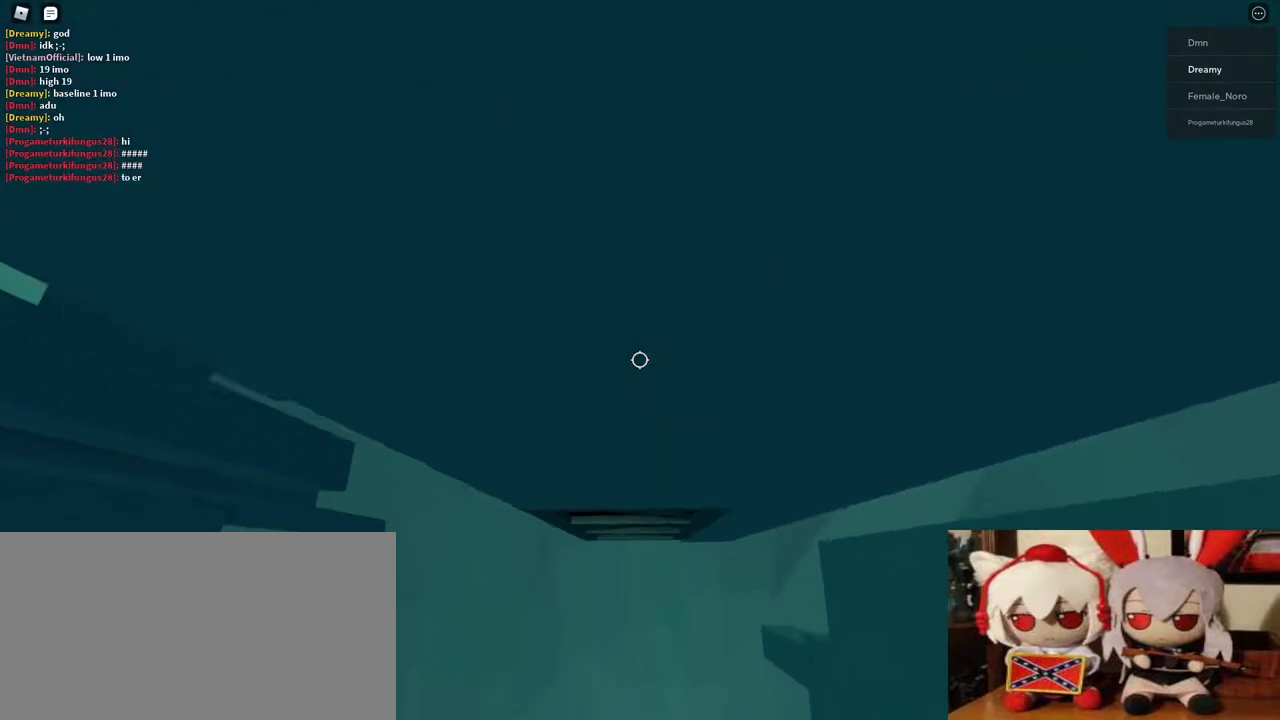
{"keys": [], "mouse": ["right"], "events": [[233, "a", "down"], [233, "w", "down"], [317, "a", "up"], [333, "w", "up"]]}
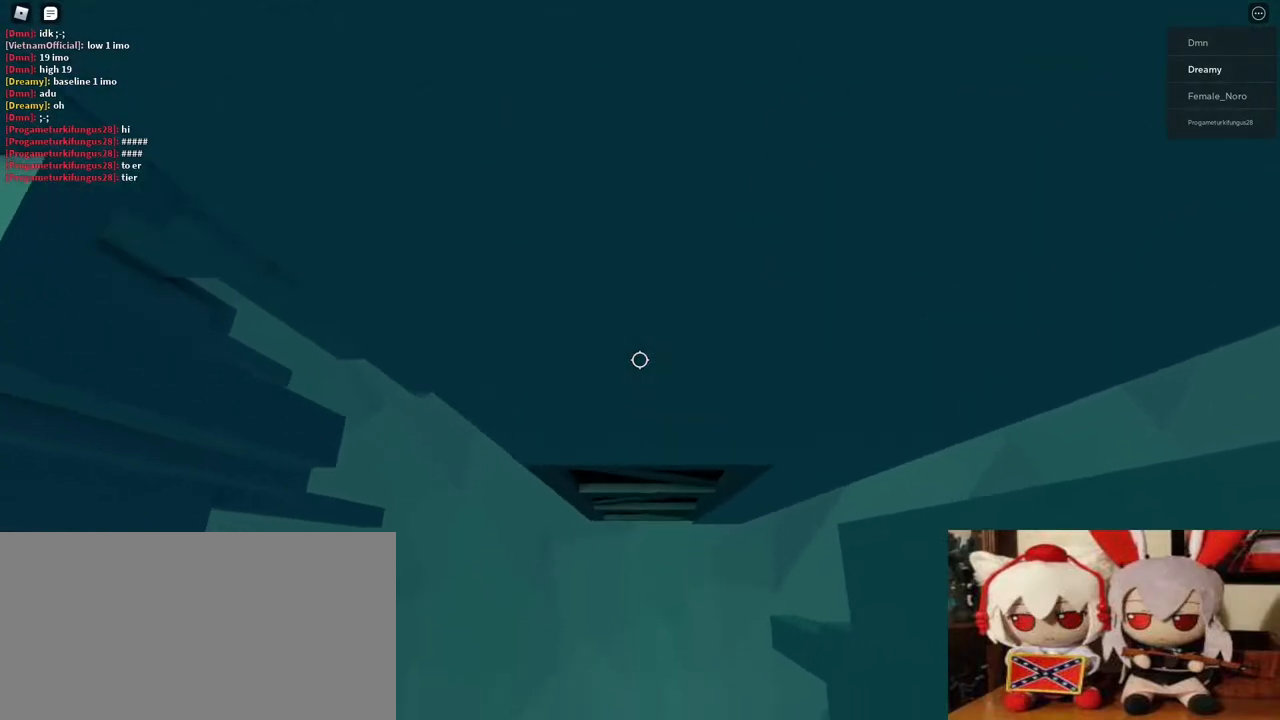
{"keys": ["a", "w"], "mouse": [], "events": [[50, "a", "down"], [67, "w", "down"], [117, "mouse_right", "up"], [150, "a", "up"], [167, "w", "up"], [417, "a", "down"], [417, "w", "down"]]}
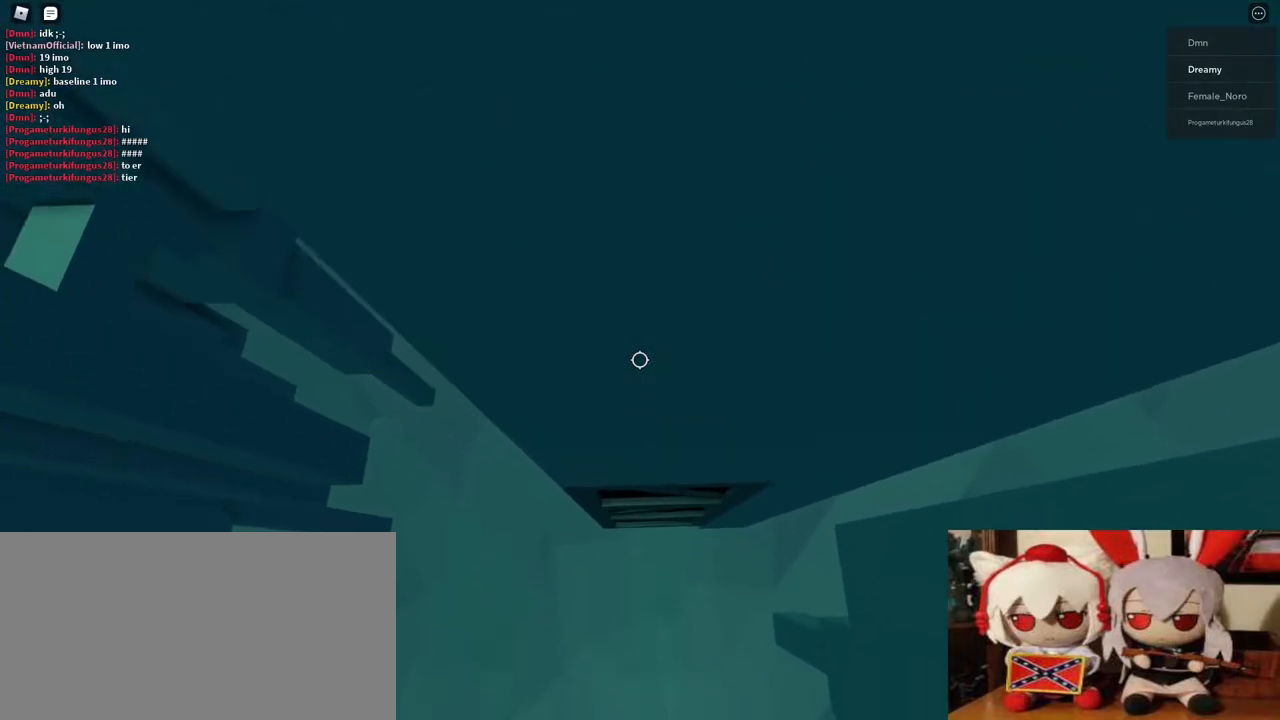
{"keys": [], "mouse": [], "events": [[17, "a", "up"], [17, "w", "up"], [217, "a", "down"], [217, "w", "down"], [333, "a", "up"], [333, "w", "up"]]}
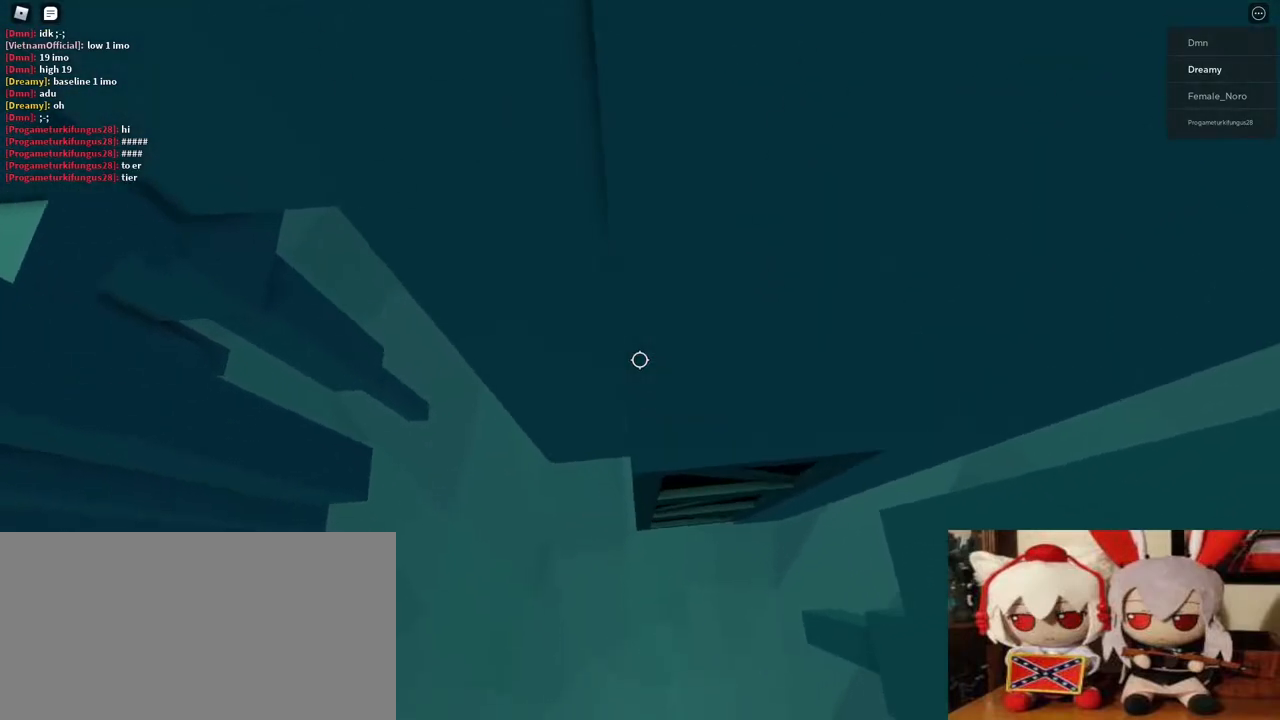
{"keys": [], "mouse": [], "events": [[150, "w", "down"], [167, "a", "down"], [350, "a", "up"], [400, "w", "up"]]}
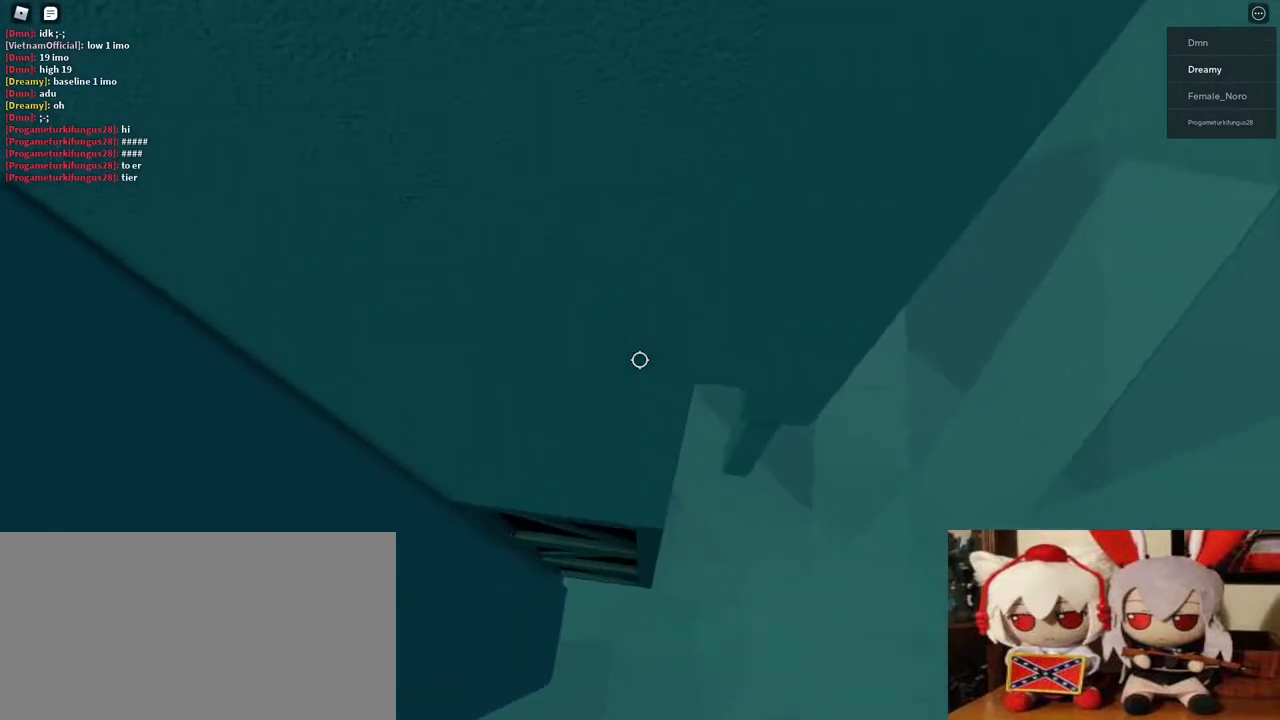
{"keys": [], "mouse": [], "events": [[283, "a", "down"], [283, "w", "down"], [333, "a", "up"], [333, "w", "up"]]}
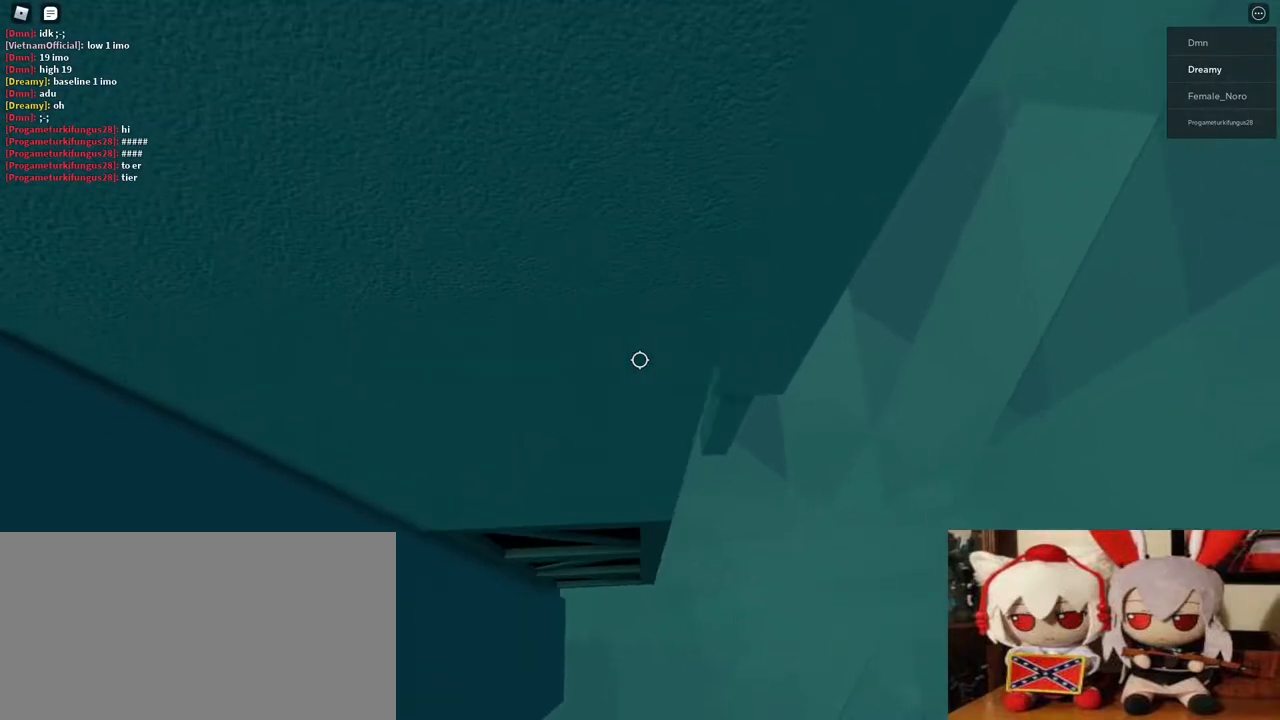
{"keys": ["shift"], "mouse": [], "events": [[300, "w", "down"], [400, "w", "up"], [483, "shift", "down"]]}
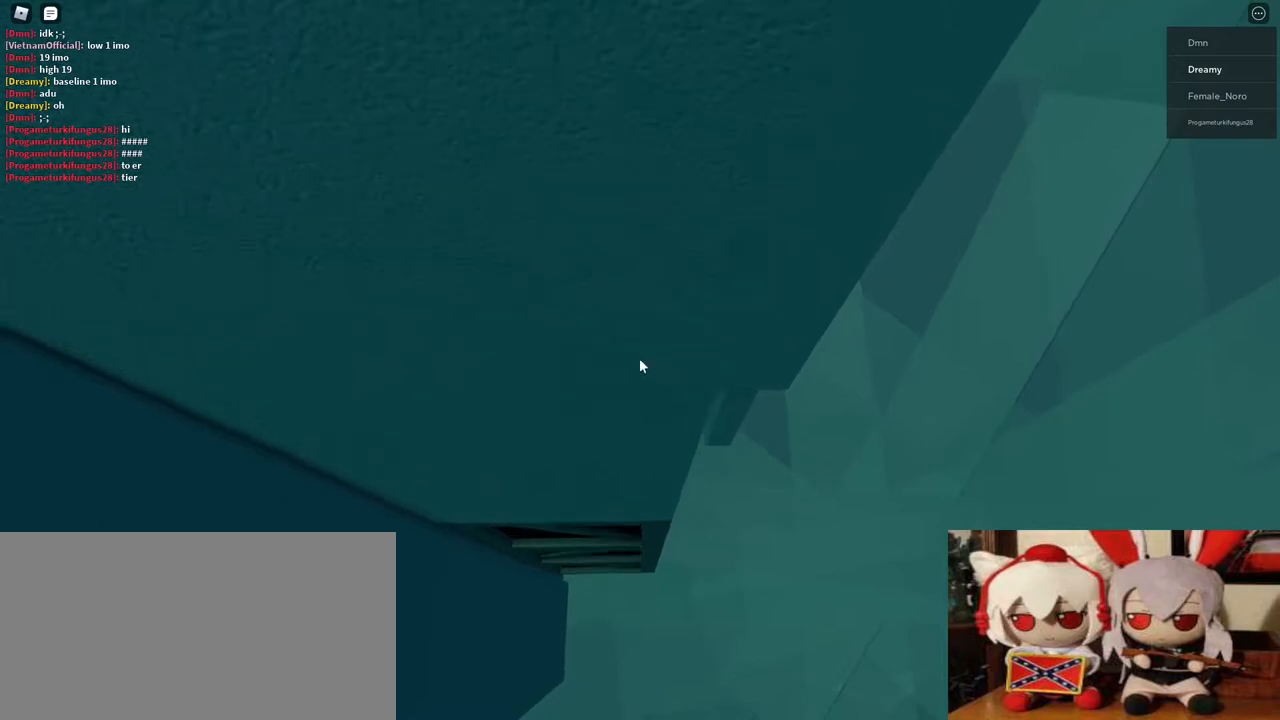
{"keys": [], "mouse": ["right"], "events": [[17, "mouse_wheel", "down"], [50, "mouse_wheel", "up"], [67, "shift", "up"], [117, "mouse_right", "down"]]}
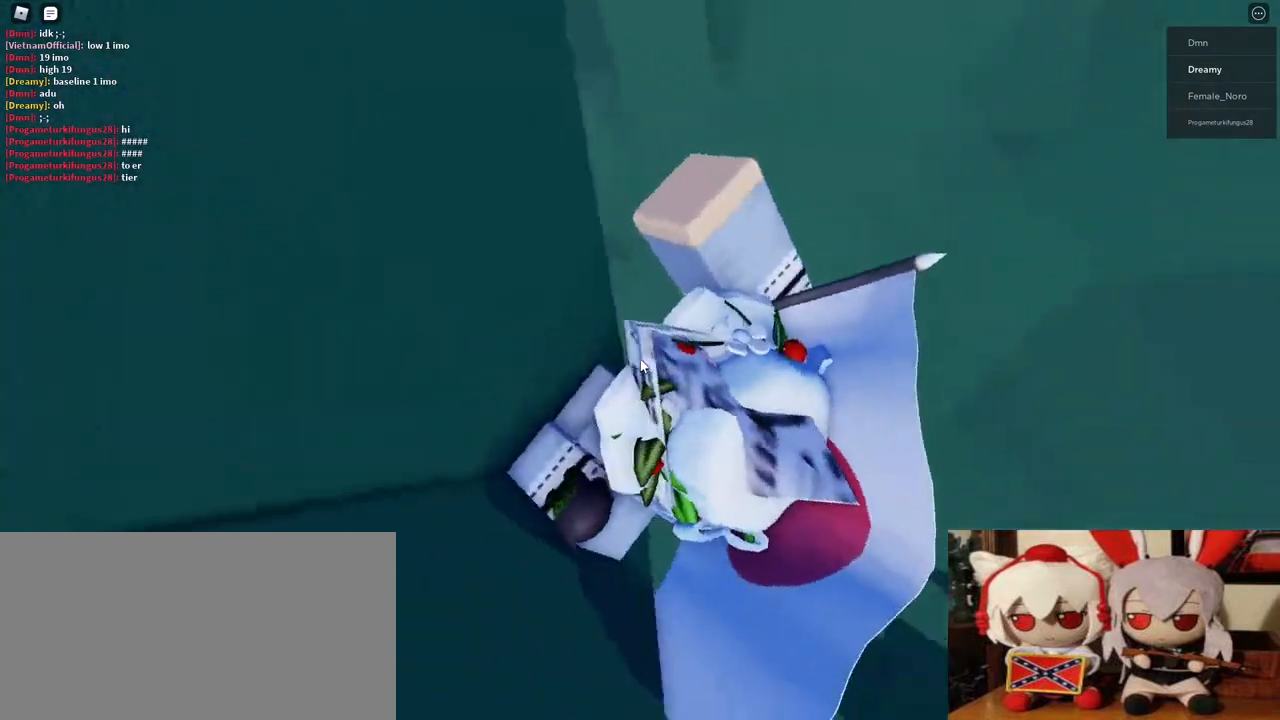
{"keys": [], "mouse": ["right"], "events": [[250, "mouse_wheel", "down"], [283, "mouse_wheel", "up"], [317, "mouse_wheel", "down"], [367, "mouse_wheel", "up"]]}
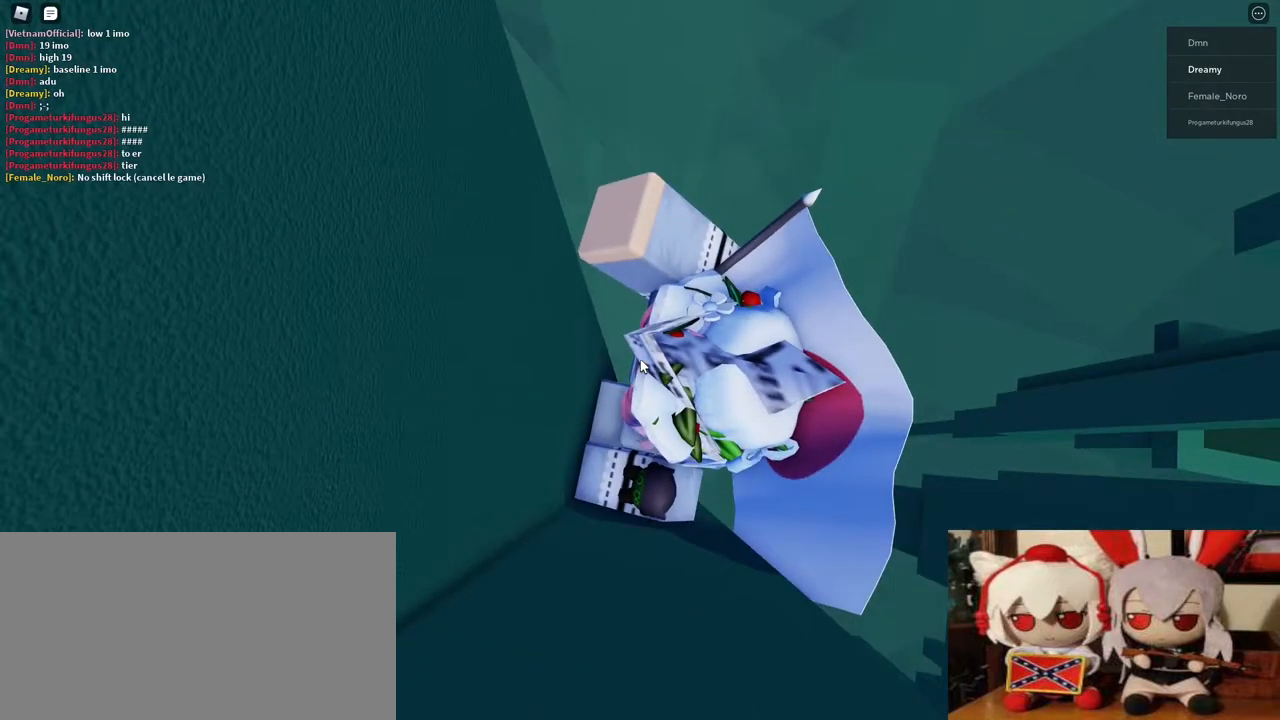
{"keys": ["d", "shift", "space"], "mouse": ["right"], "events": [[300, "d", "down"], [317, "shift", "down"], [383, "space", "down"]]}
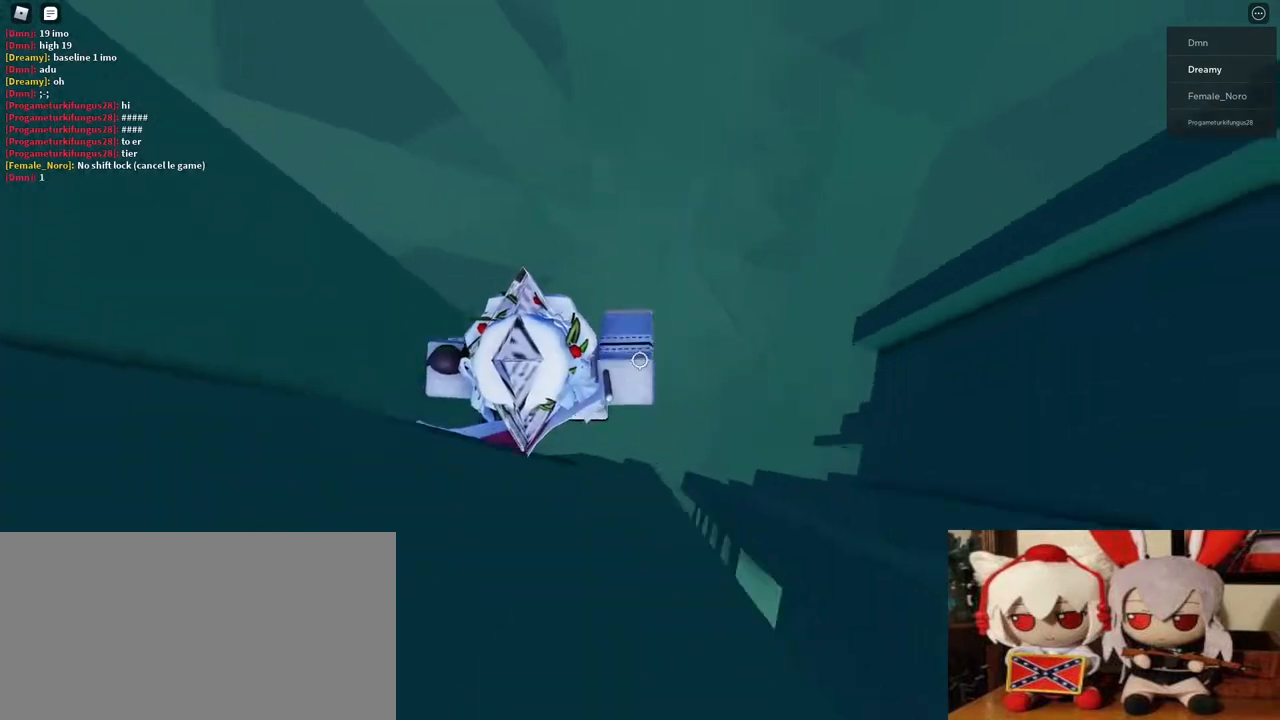
{"keys": ["w"], "mouse": ["right"], "events": [[17, "shift", "up"], [17, "space", "up"], [400, "w", "down"], [500, "d", "up"]]}
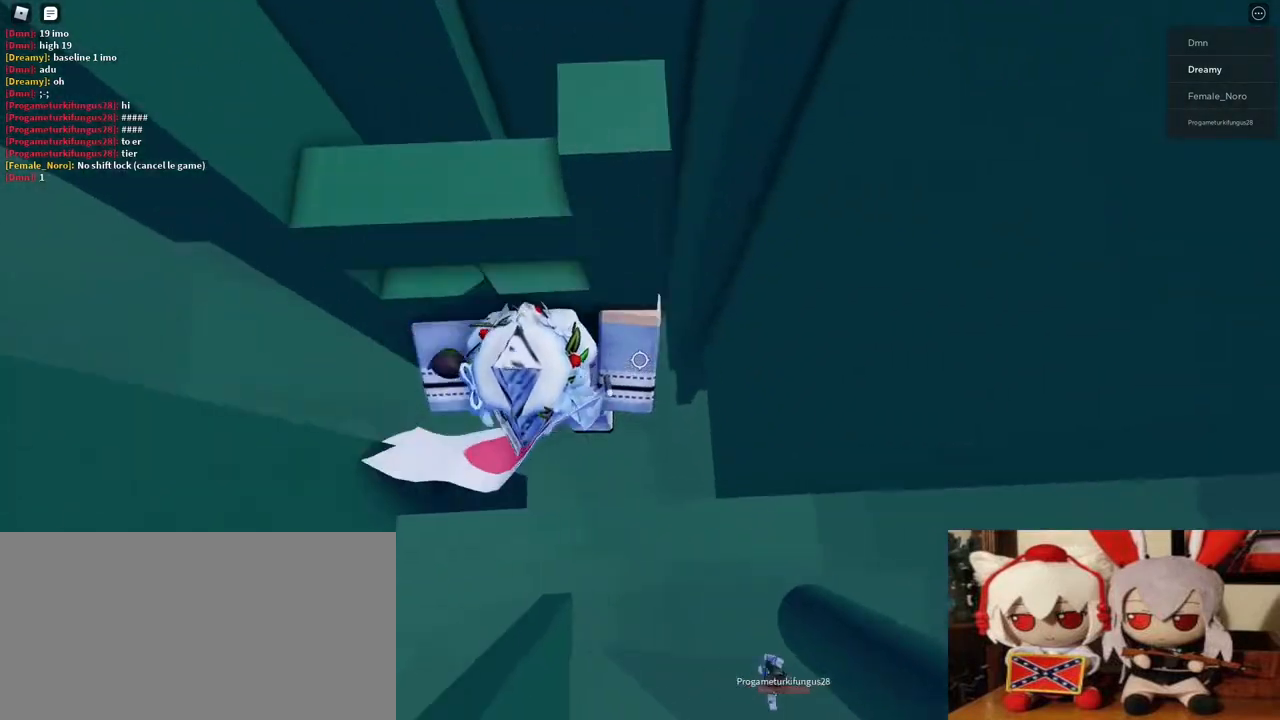
{"keys": ["a", "w"], "mouse": ["right"], "events": [[117, "w", "up"], [333, "w", "down"], [367, "a", "down"]]}